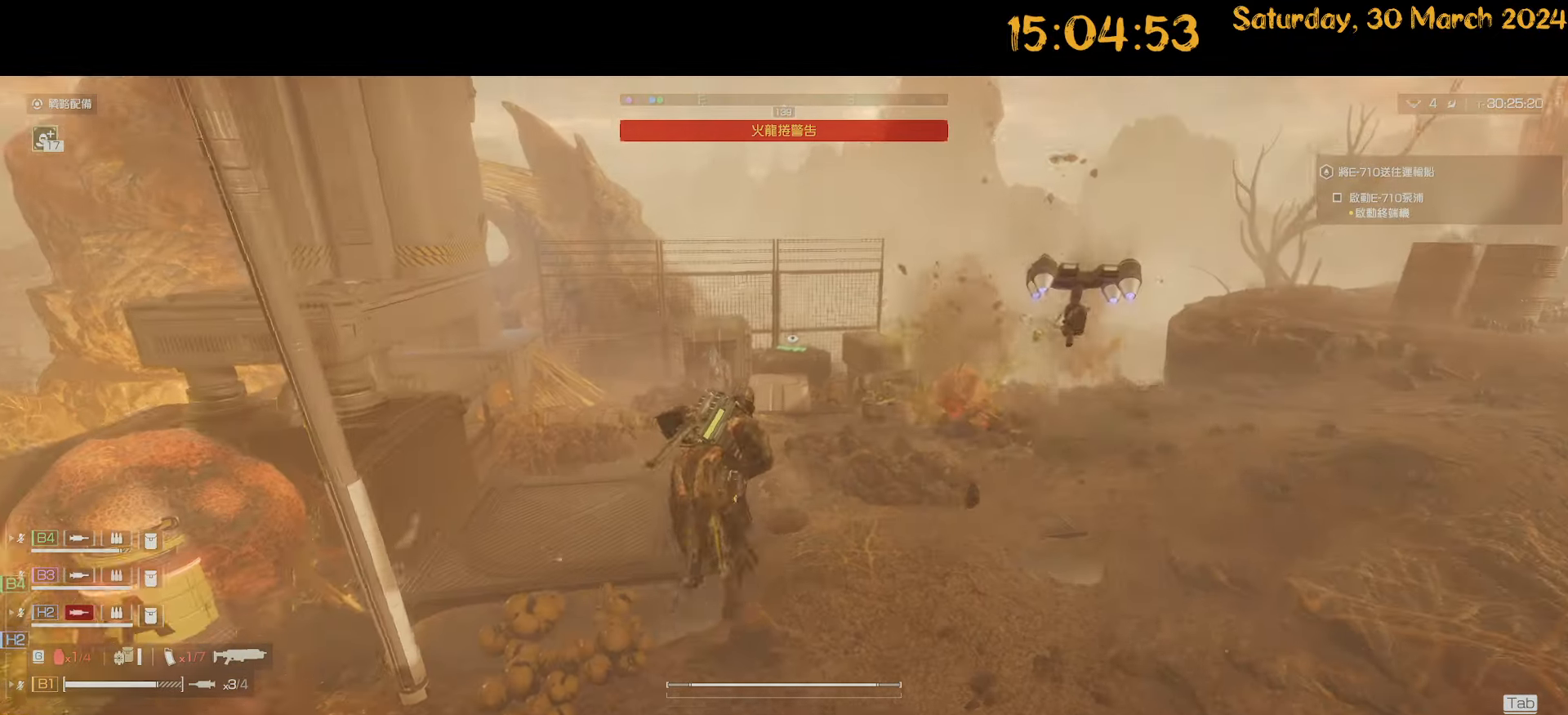
Gameplay with keyboard and mouse; each line is a JSON object with the keys and mouse buttons held at the frame after it. "events" lists presses ("down") and releases ("up") of ".", "/", "0", "1", "2", "3", "4", "5", "6", "7", "8", "9", "a", "alt", "b", "backslash", "backspace", "c", "caps_lock", "comma", "ctrl", "d", "down", "e", "equals", "escape", "f", "f1", "f10", "f11", "f12", "f2", "f3", "f4", "f5", "f6", "f7", "f8", "f9", "g", "h", "i", "j", "k", "l", "lbracket", "left", "m", "minus", "n", "o", "p", "q", "quote", "r", "rbracket", "return", "right", "s", "semicolon", "shift", "space", "t", "tab", "tilde", "u", "up", "v", "w", "x", "y", "z", "mouse_left", "mouse_wheel" and "mouse_right" between this image and that frame as [ms after this image, input, new state], when the widget could be followed in between. "mouse_left", "mouse_wheel", "mouse_right" = the "left", "wheel", "right" buttons of the "mouse" list. No other keys are recorded. "wheel" means that the mouse wheel is clicked or scrolled. "mouse_move" is the direction in which the mouse moves at that frame (one of eight, or "still"), when it could be read.
{"keys": ["w"], "mouse": [], "mouse_move": "right", "events": [[284, "a", "down"], [417, "shift", "up"], [467, "a", "up"]]}
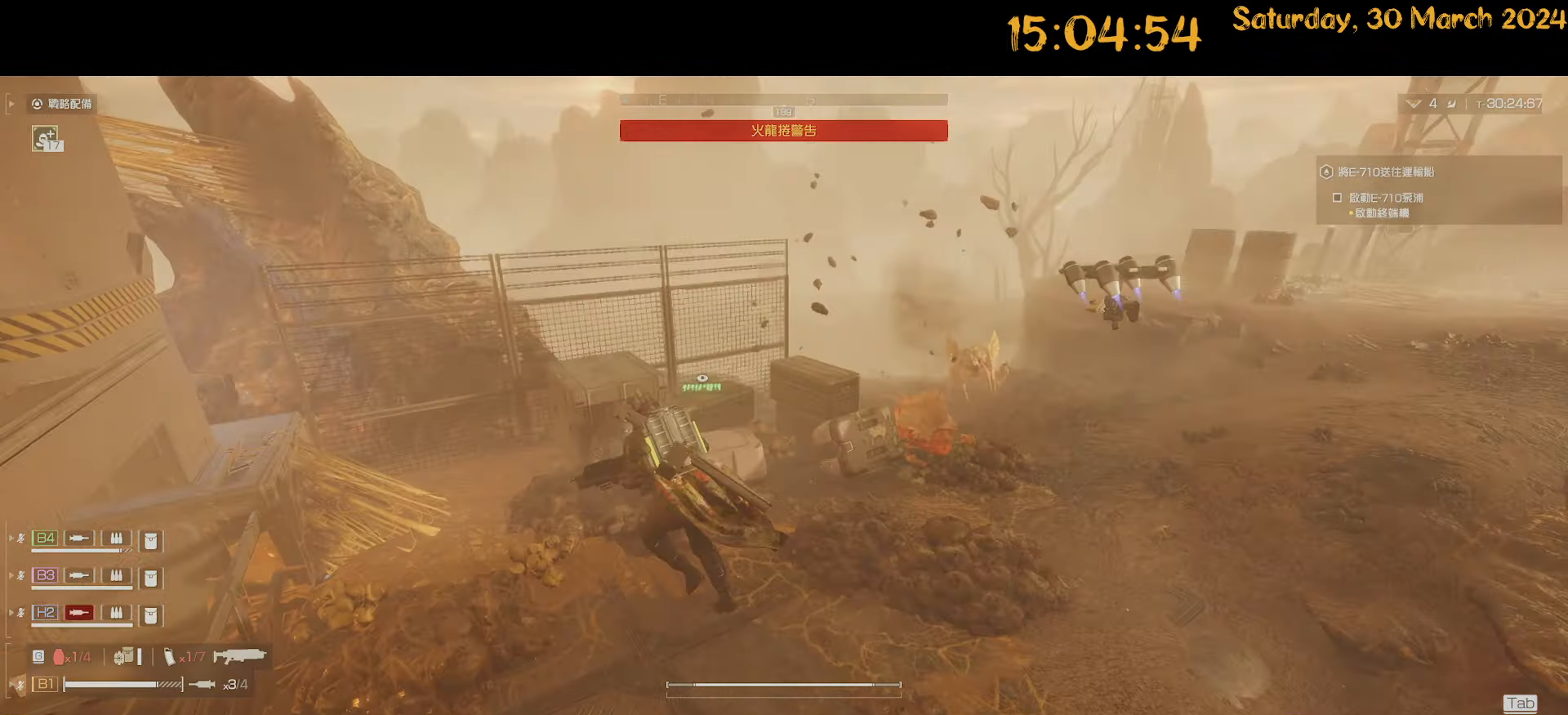
{"keys": ["d"], "mouse": ["right"], "mouse_move": "right", "events": [[67, "d", "down"], [117, "w", "up"], [300, "mouse_right", "down"]]}
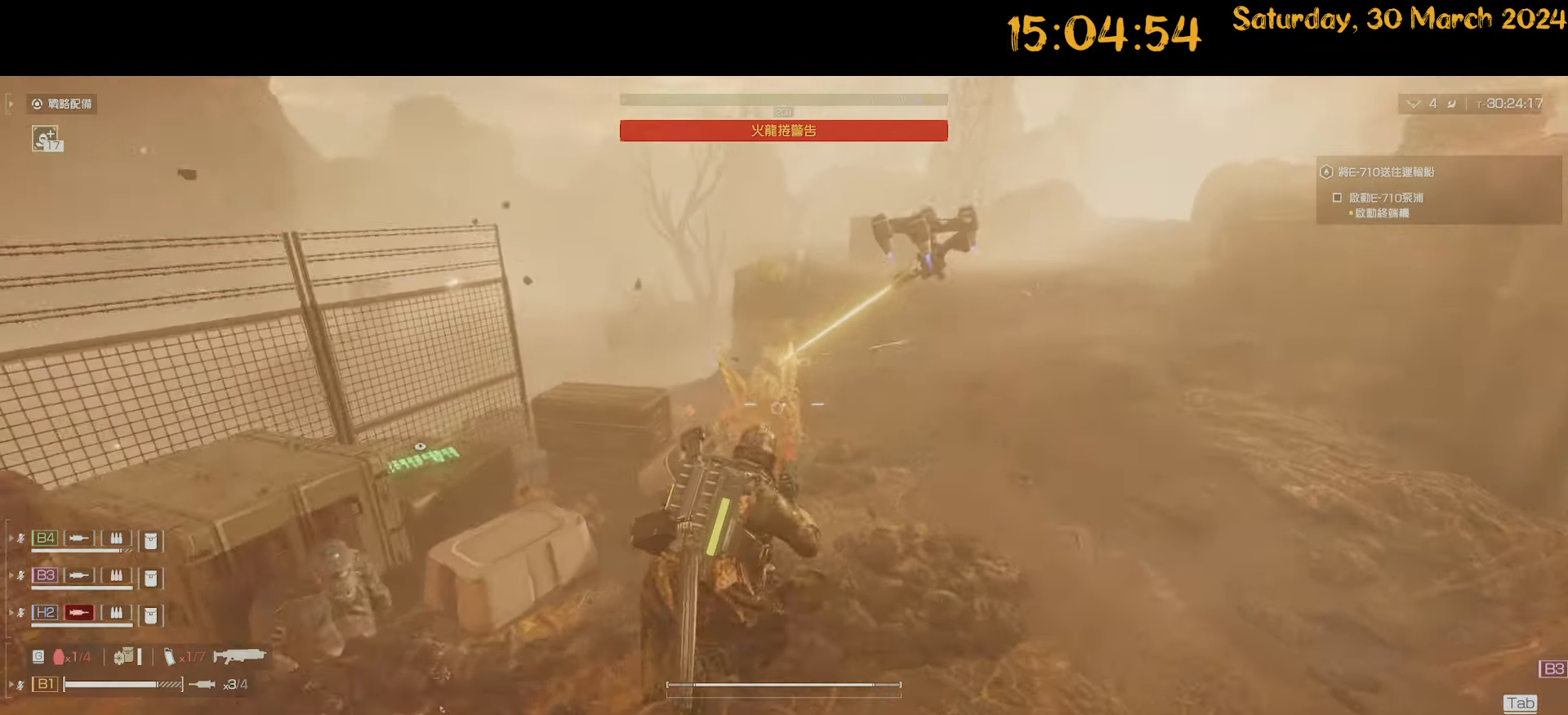
{"keys": ["d", "shift"], "mouse": [], "mouse_move": "still", "events": [[34, "mouse_left", "down"], [34, "s", "down"], [167, "mouse_left", "up"], [200, "mouse_right", "up"], [250, "s", "up"], [300, "shift", "down"]]}
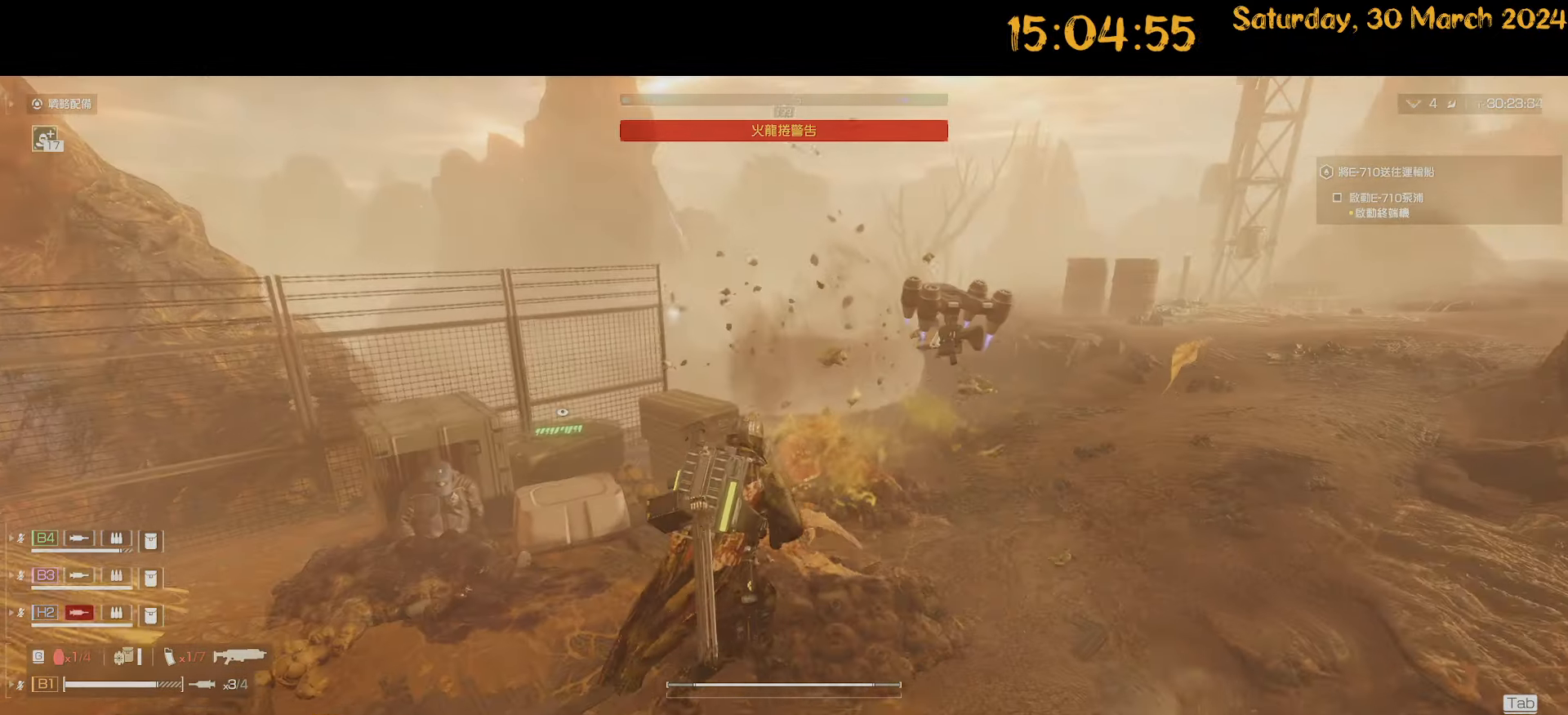
{"keys": ["w"], "mouse": [], "mouse_move": "down-left", "events": [[50, "w", "down"], [217, "d", "up"], [434, "shift", "up"]]}
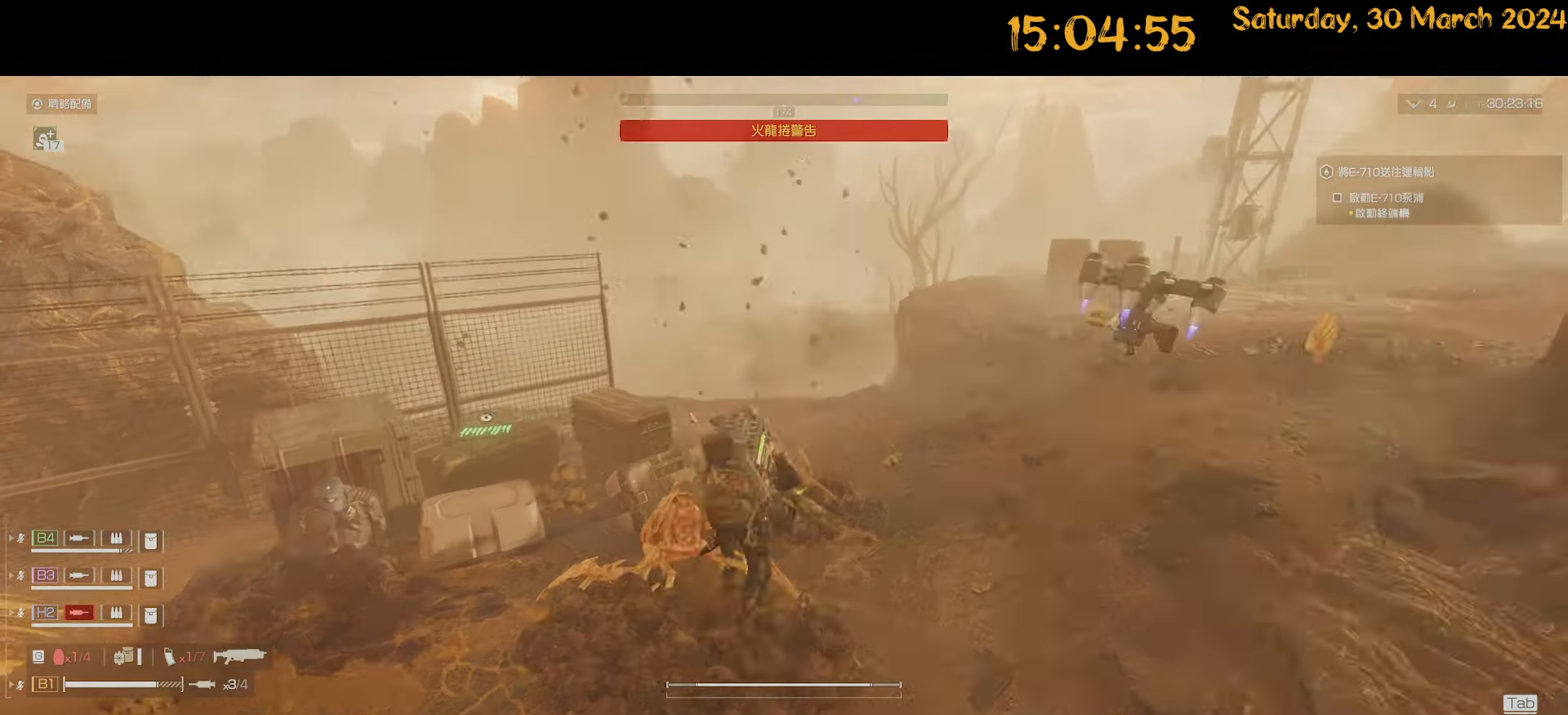
{"keys": ["d", "w"], "mouse": [], "mouse_move": "right", "events": [[17, "d", "down"], [150, "d", "up"], [150, "w", "up"], [200, "a", "down"], [284, "a", "up"], [334, "d", "down"], [434, "w", "down"]]}
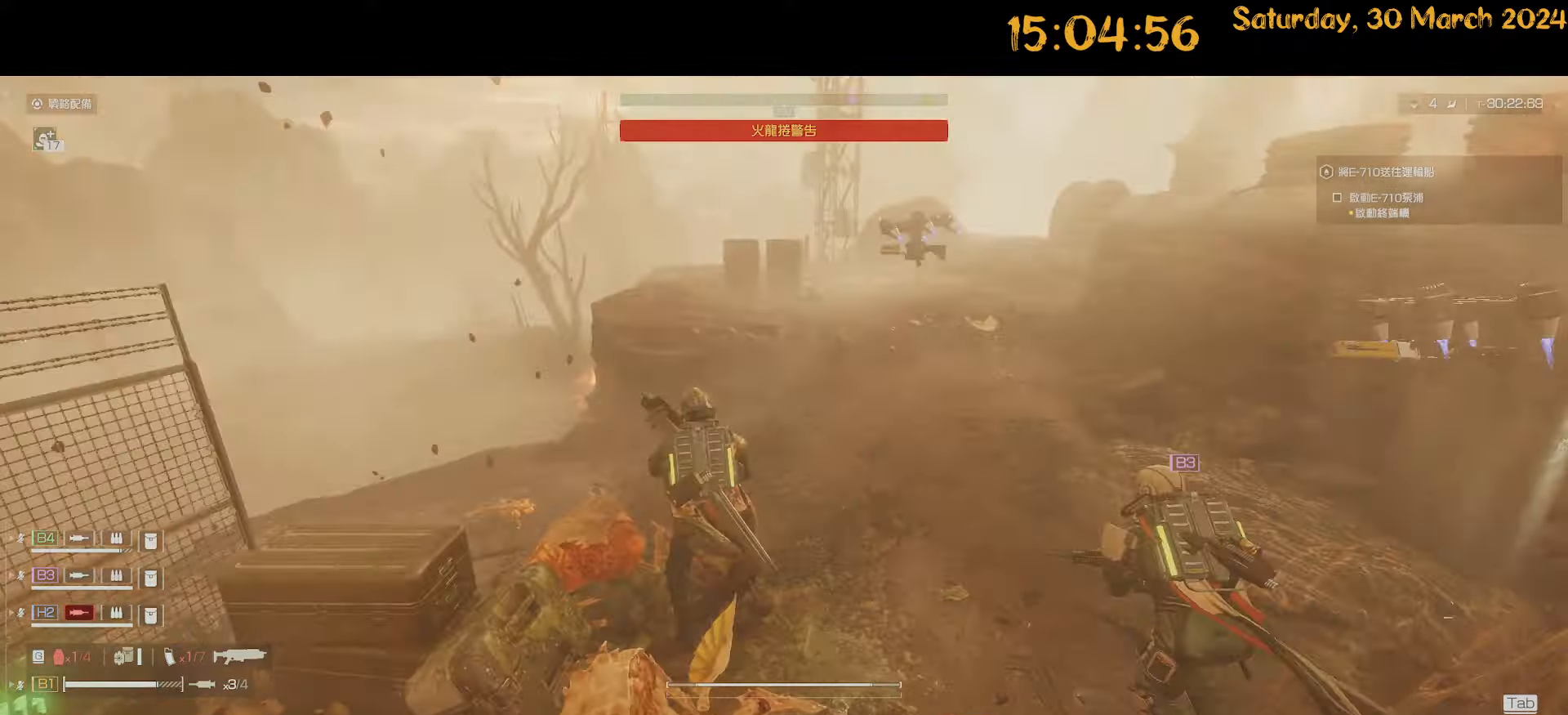
{"keys": ["d", "shift", "w"], "mouse": [], "mouse_move": "still", "events": [[34, "shift", "down"], [84, "d", "up"], [500, "d", "down"]]}
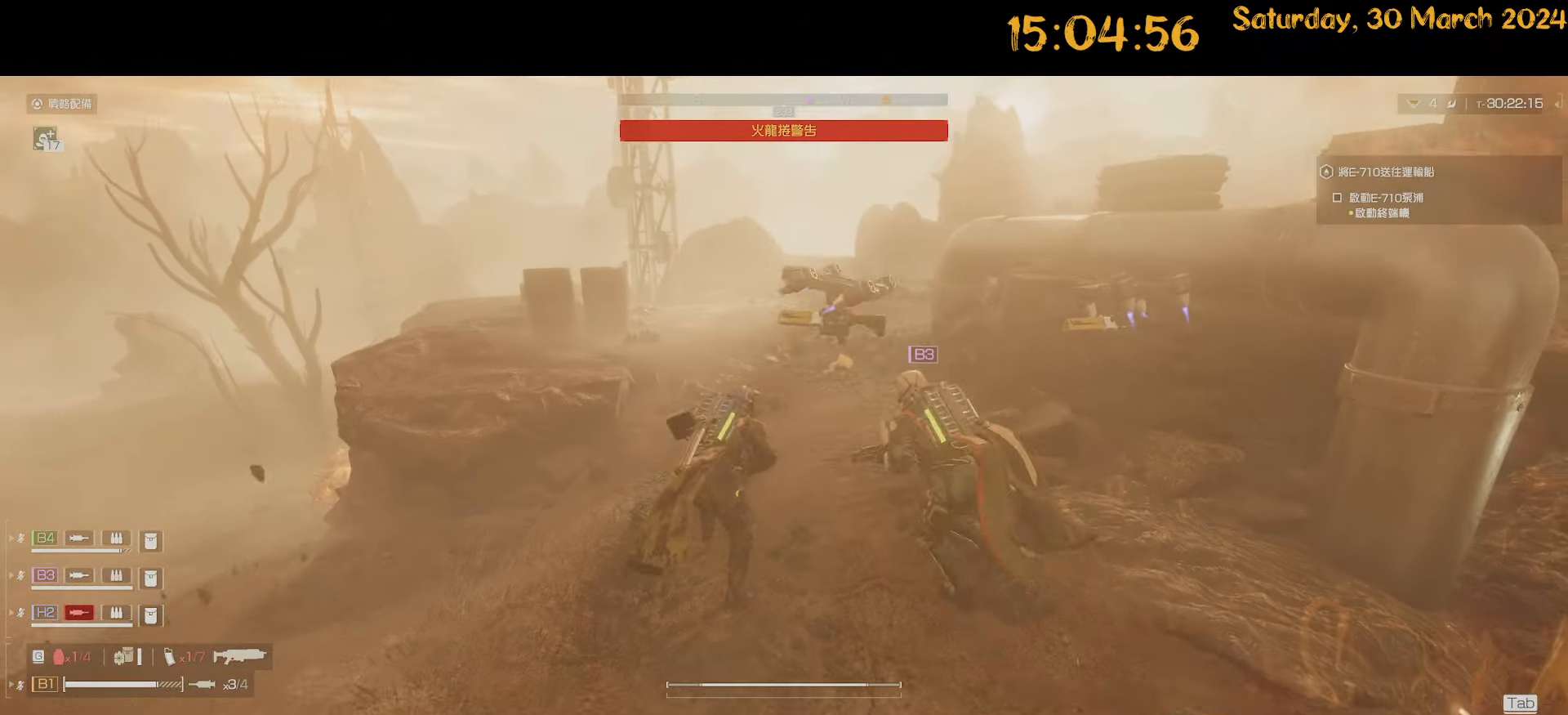
{"keys": ["a", "shift", "w"], "mouse": [], "mouse_move": "still", "events": [[34, "d", "up"], [417, "a", "down"]]}
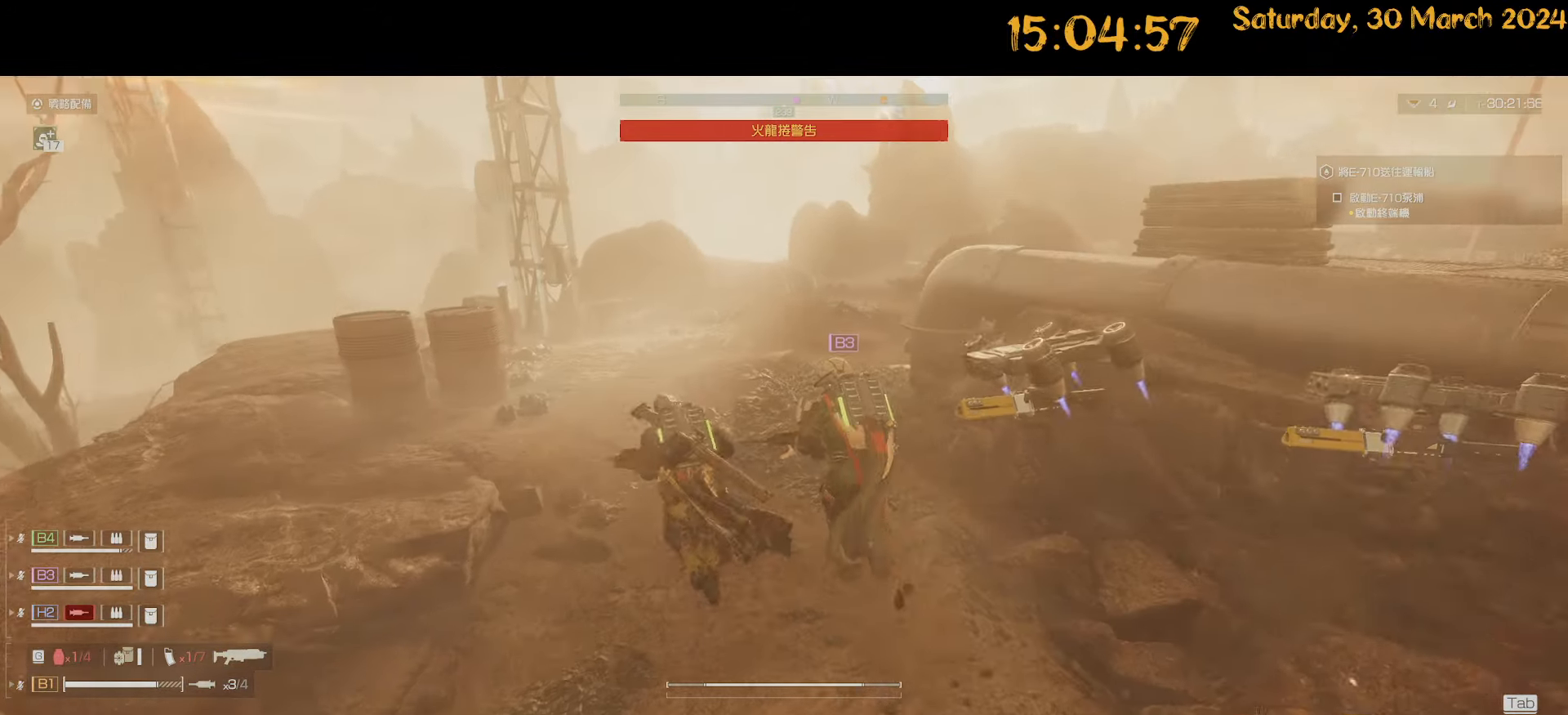
{"keys": ["d", "w"], "mouse": [], "mouse_move": "down-left", "events": [[50, "a", "up"], [284, "d", "down"], [434, "shift", "up"]]}
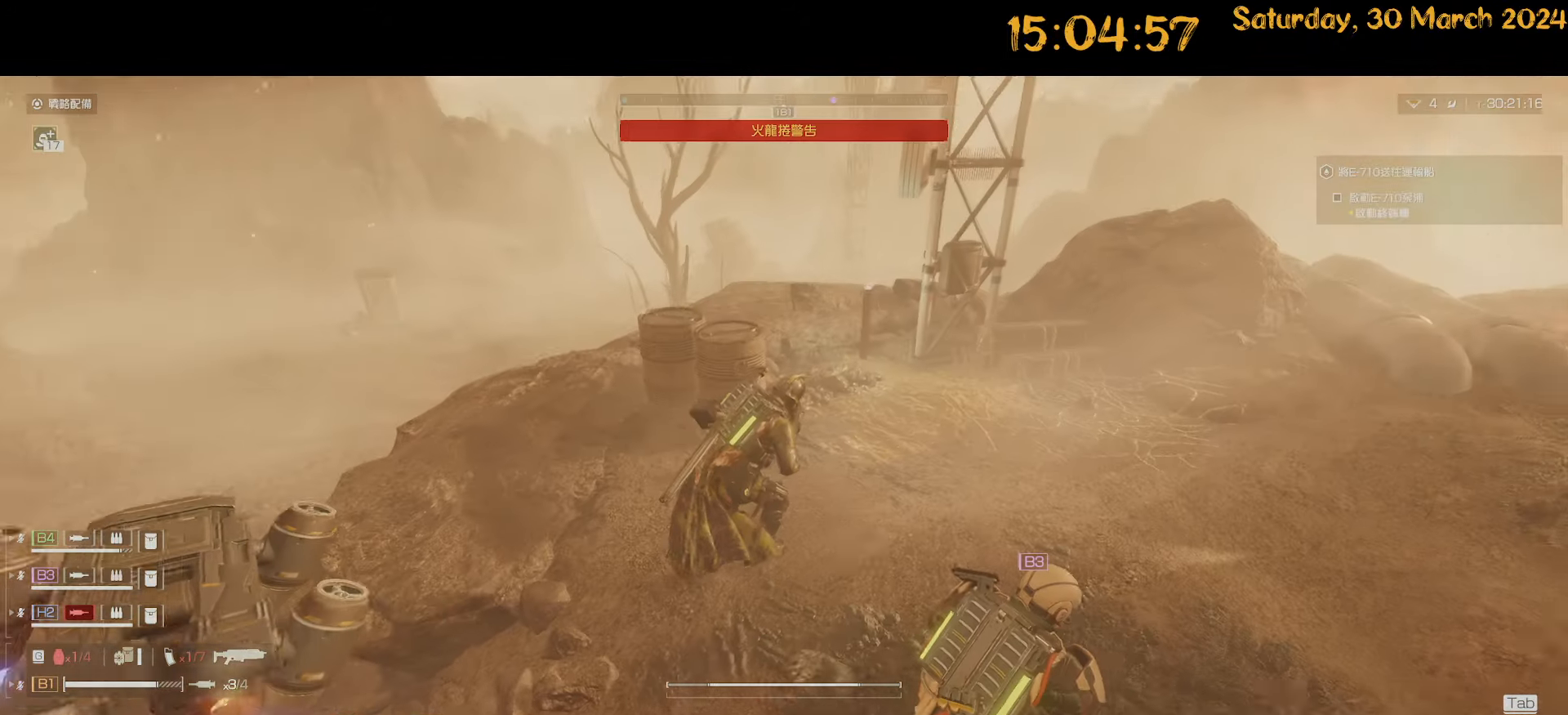
{"keys": ["shift", "w"], "mouse": [], "mouse_move": "right", "events": [[200, "d", "up"], [300, "a", "down"], [300, "shift", "down"], [450, "a", "up"]]}
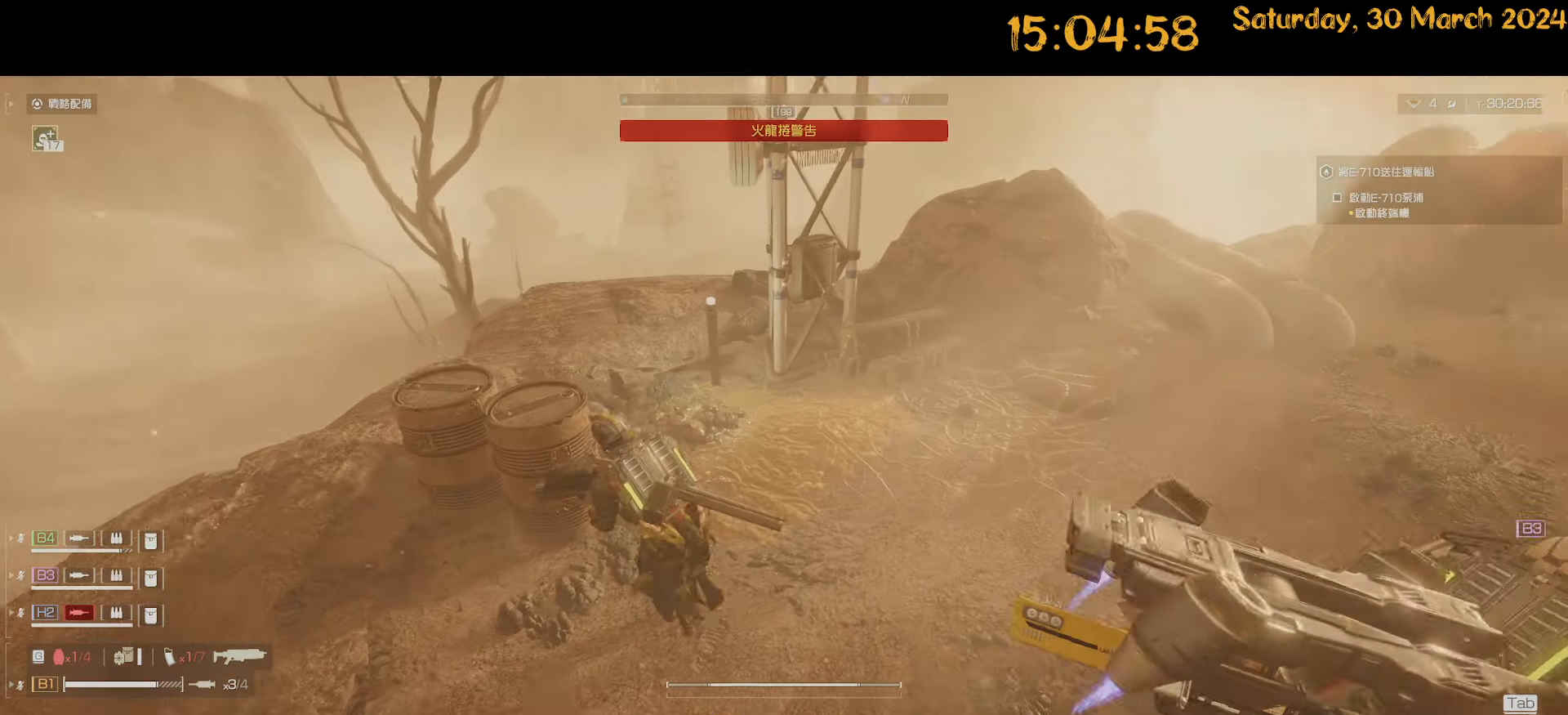
{"keys": ["a", "w"], "mouse": [], "mouse_move": "down-right", "events": [[50, "a", "down"], [500, "shift", "up"]]}
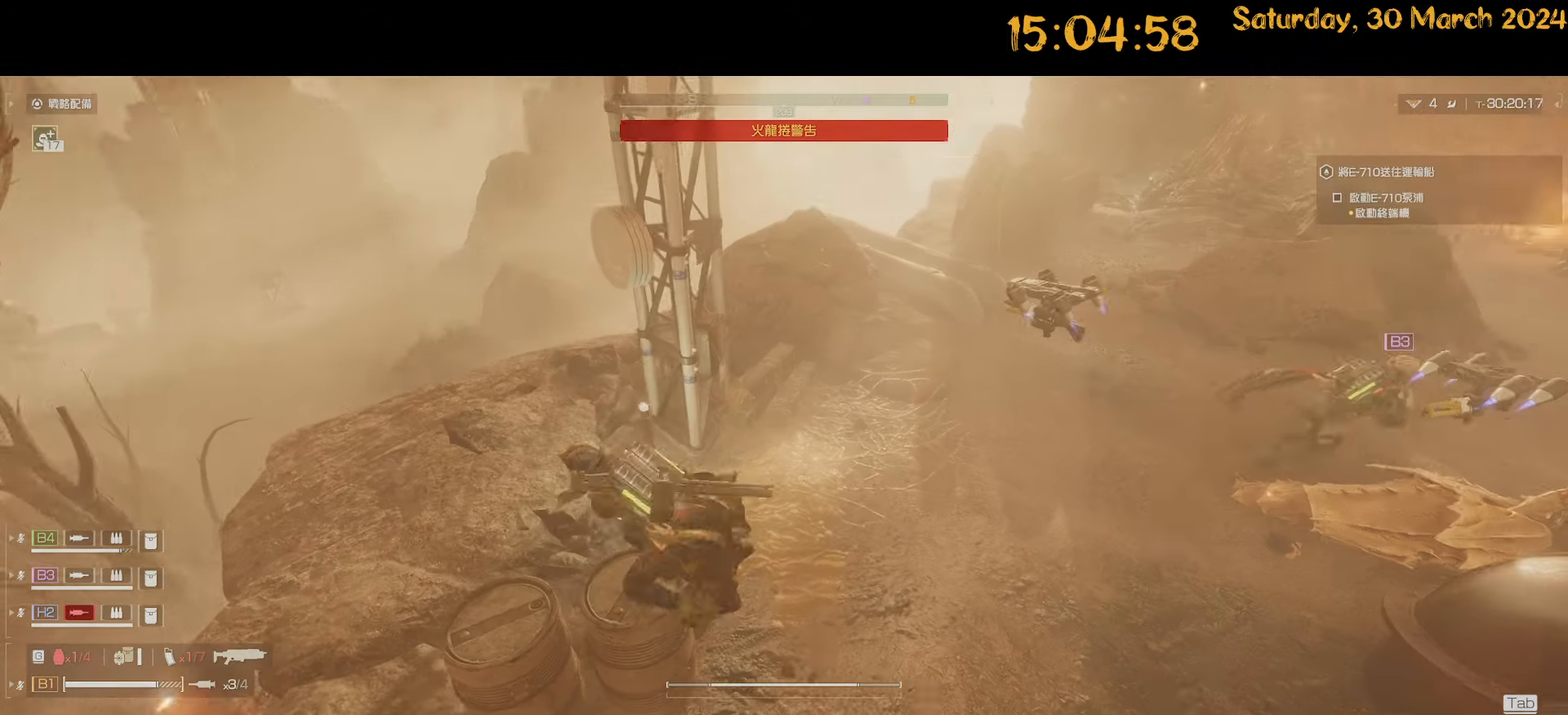
{"keys": ["a", "s"], "mouse": [], "mouse_move": "left", "events": [[150, "a", "up"], [150, "w", "up"], [284, "a", "down"], [284, "s", "down"]]}
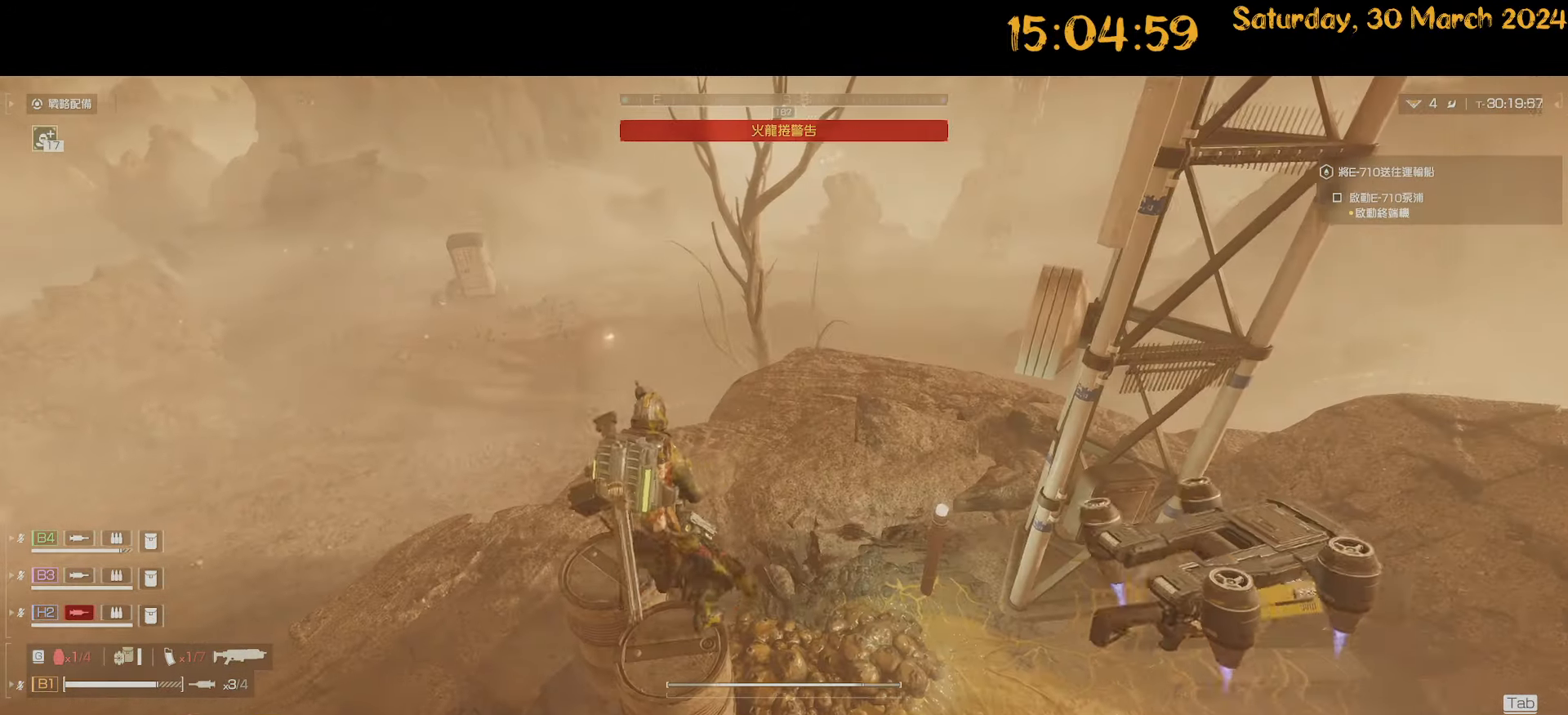
{"keys": ["a", "shift", "w"], "mouse": [], "mouse_move": "left", "events": [[34, "s", "up"], [117, "a", "up"], [400, "a", "down"], [500, "shift", "down"], [500, "w", "down"]]}
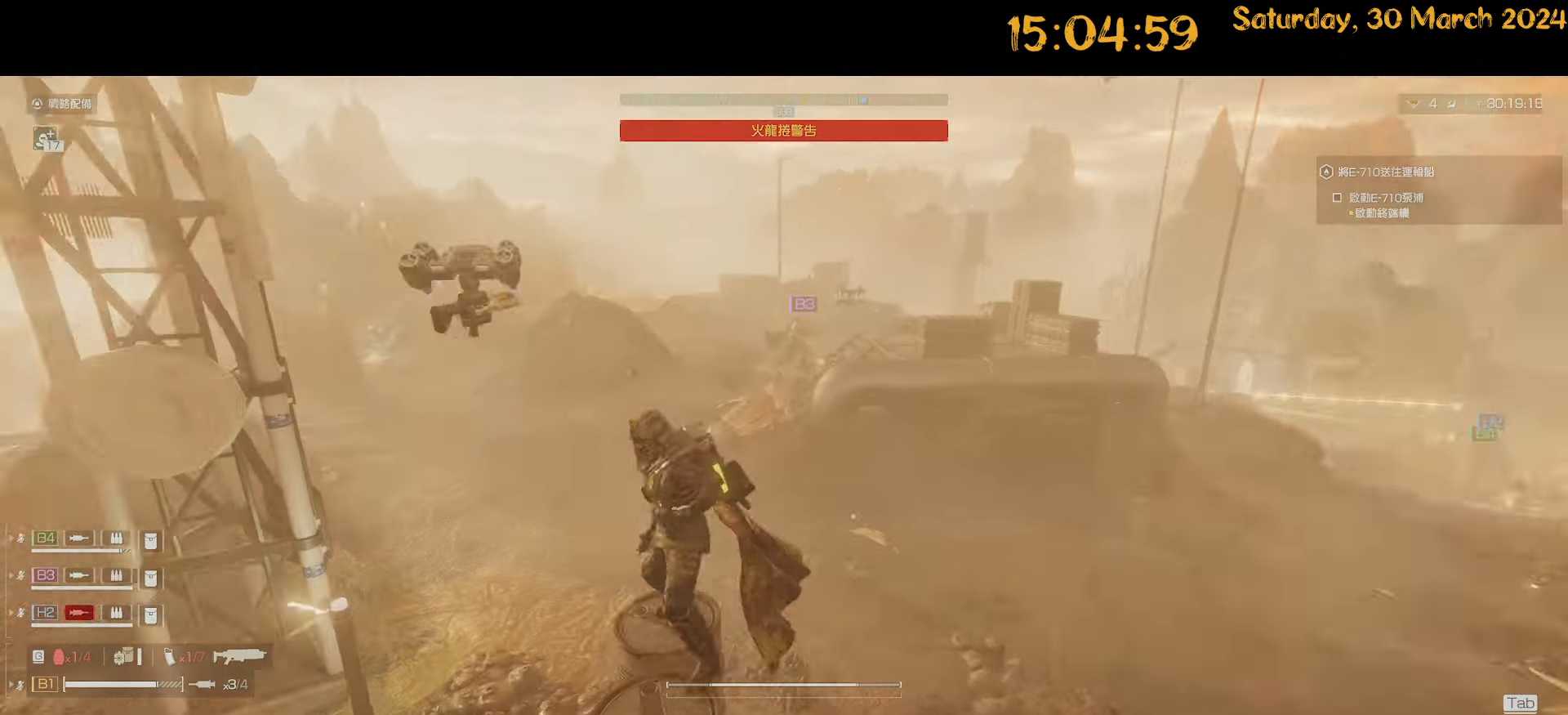
{"keys": ["shift", "w"], "mouse": [], "mouse_move": "up-right", "events": [[467, "a", "up"]]}
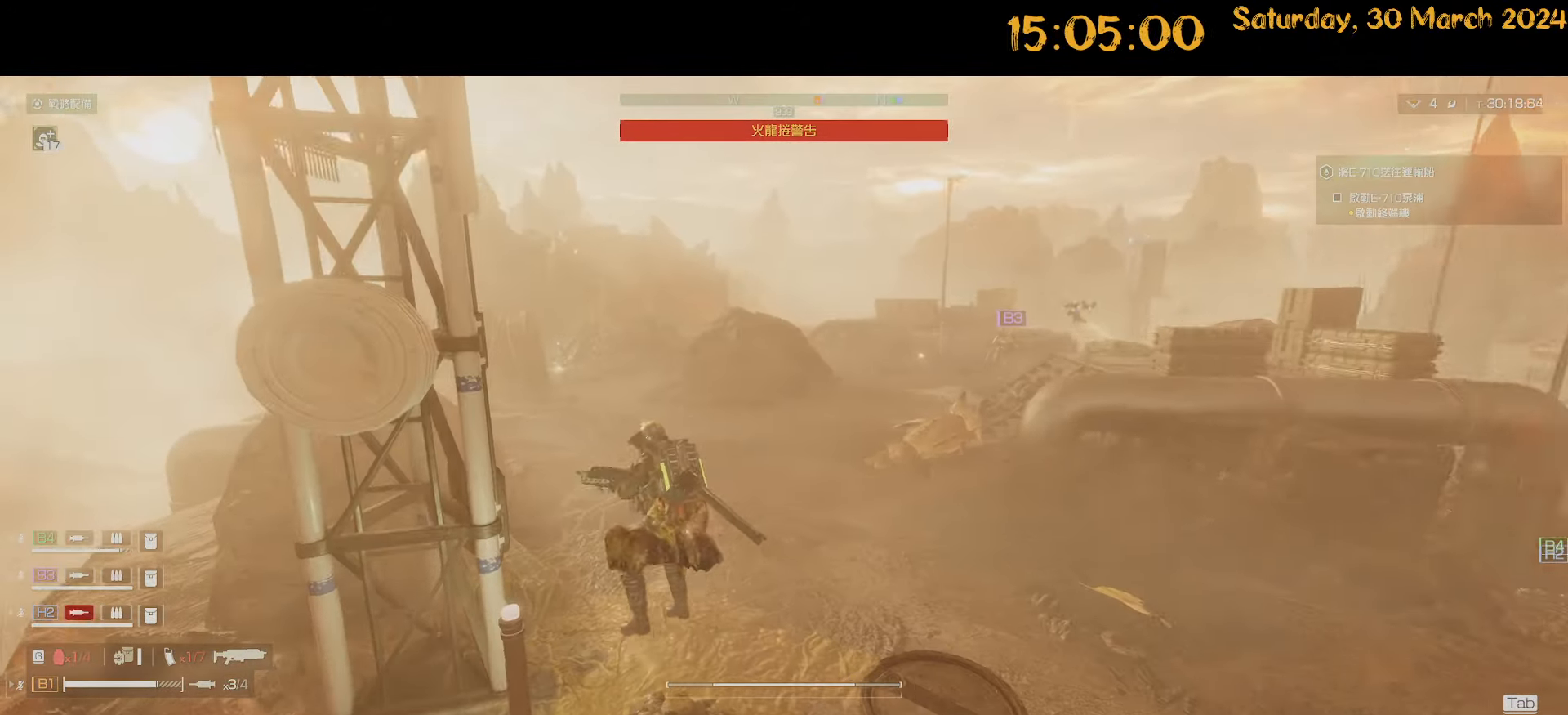
{"keys": ["shift", "w"], "mouse": [], "mouse_move": "left", "events": []}
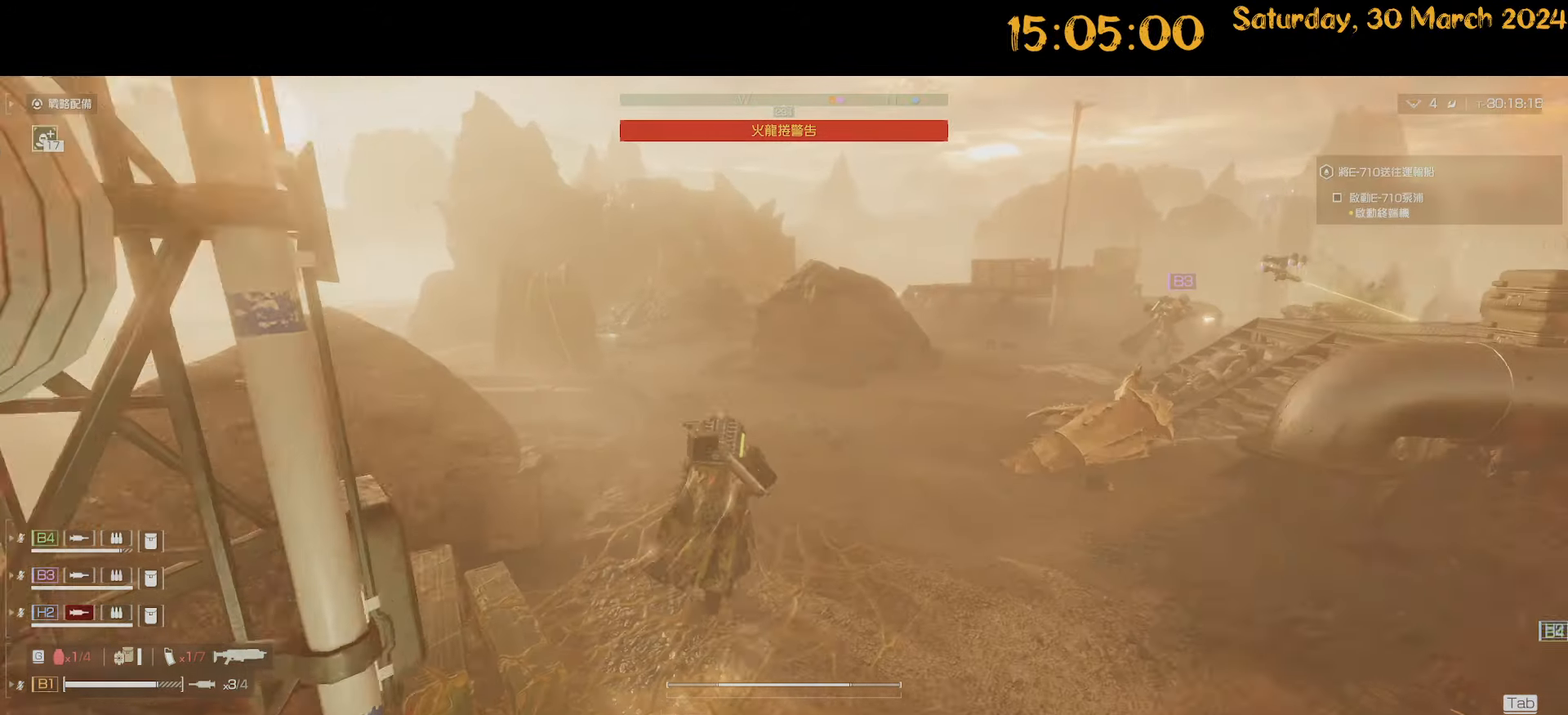
{"keys": ["shift", "w"], "mouse": [], "mouse_move": "left", "events": []}
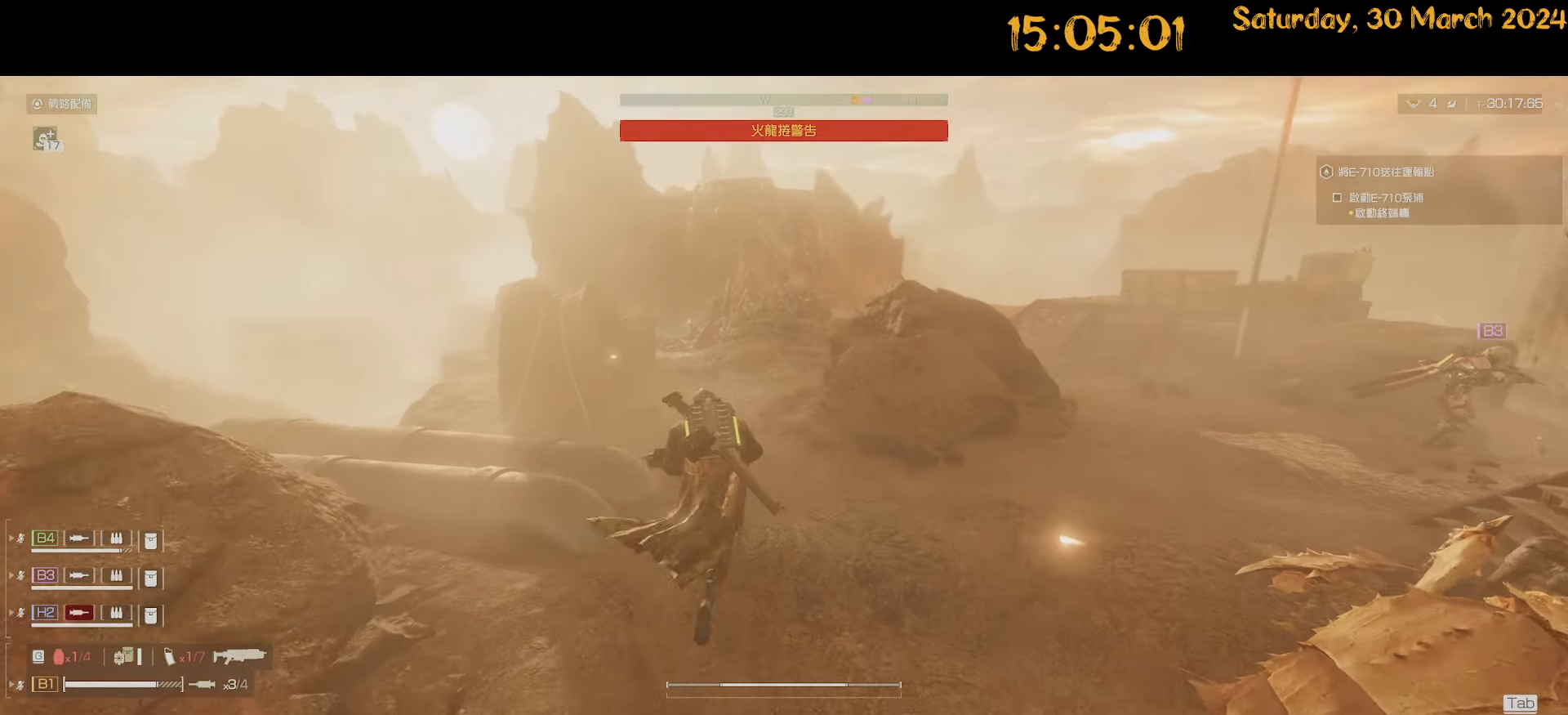
{"keys": ["shift", "w"], "mouse": [], "mouse_move": "still", "events": []}
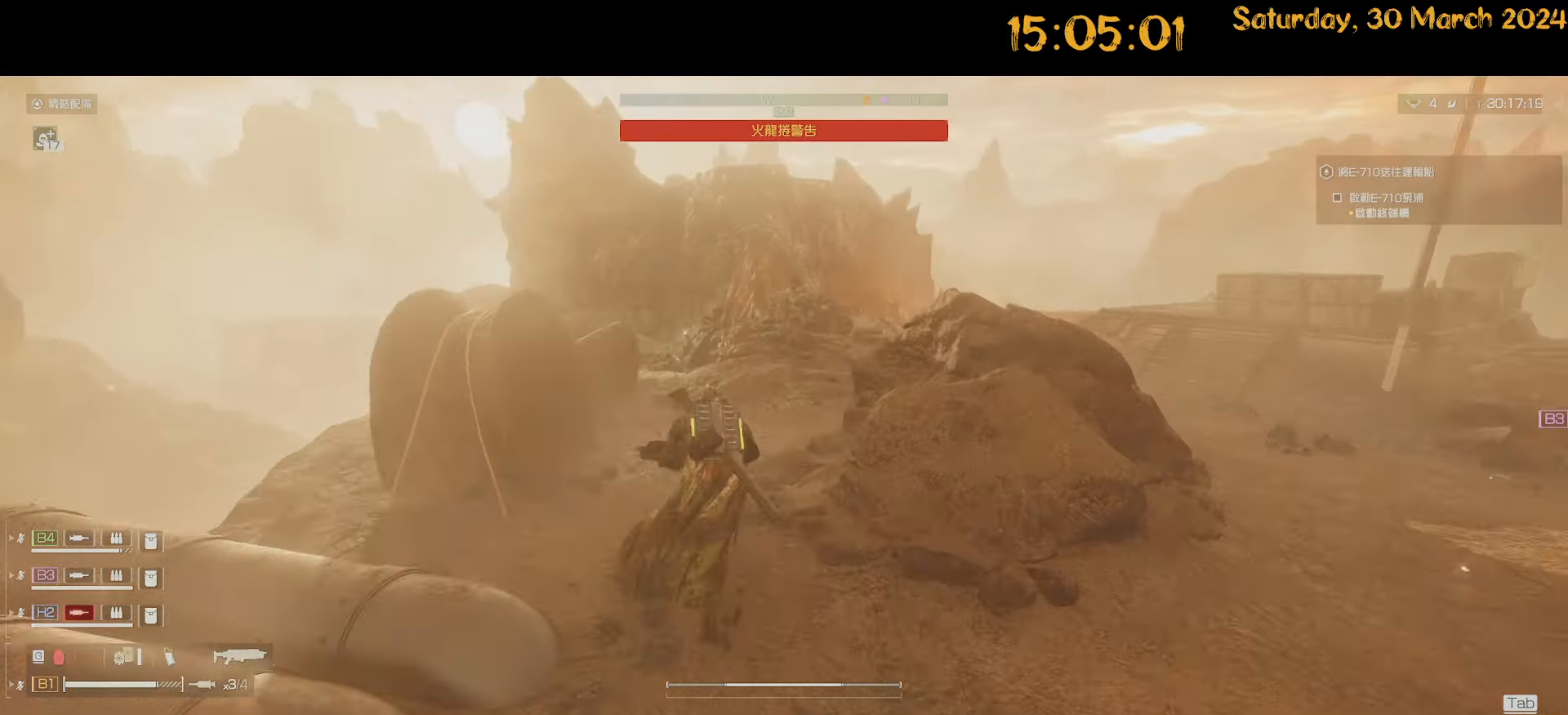
{"keys": ["shift", "w"], "mouse": [], "mouse_move": "still", "events": []}
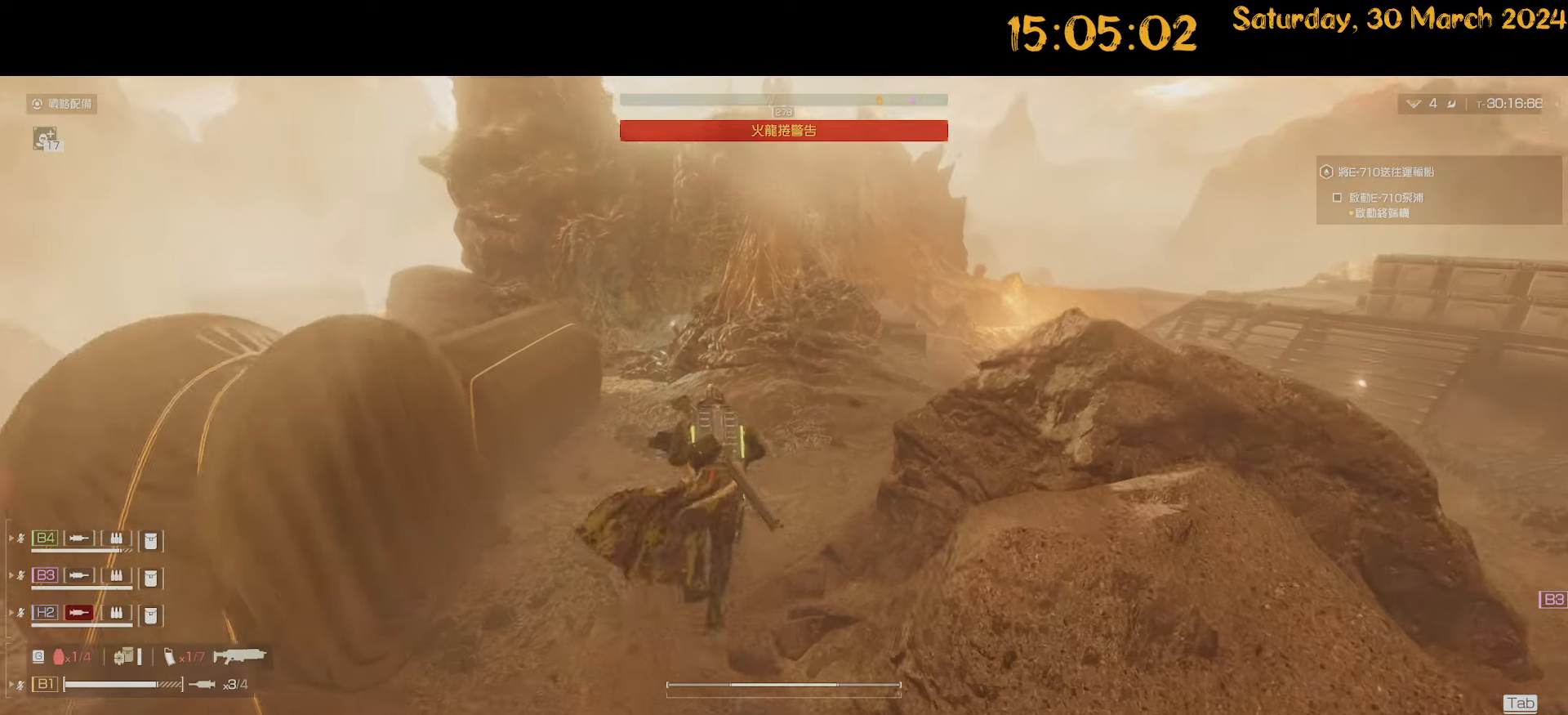
{"keys": ["d", "shift", "w"], "mouse": [], "mouse_move": "still", "events": [[400, "d", "down"]]}
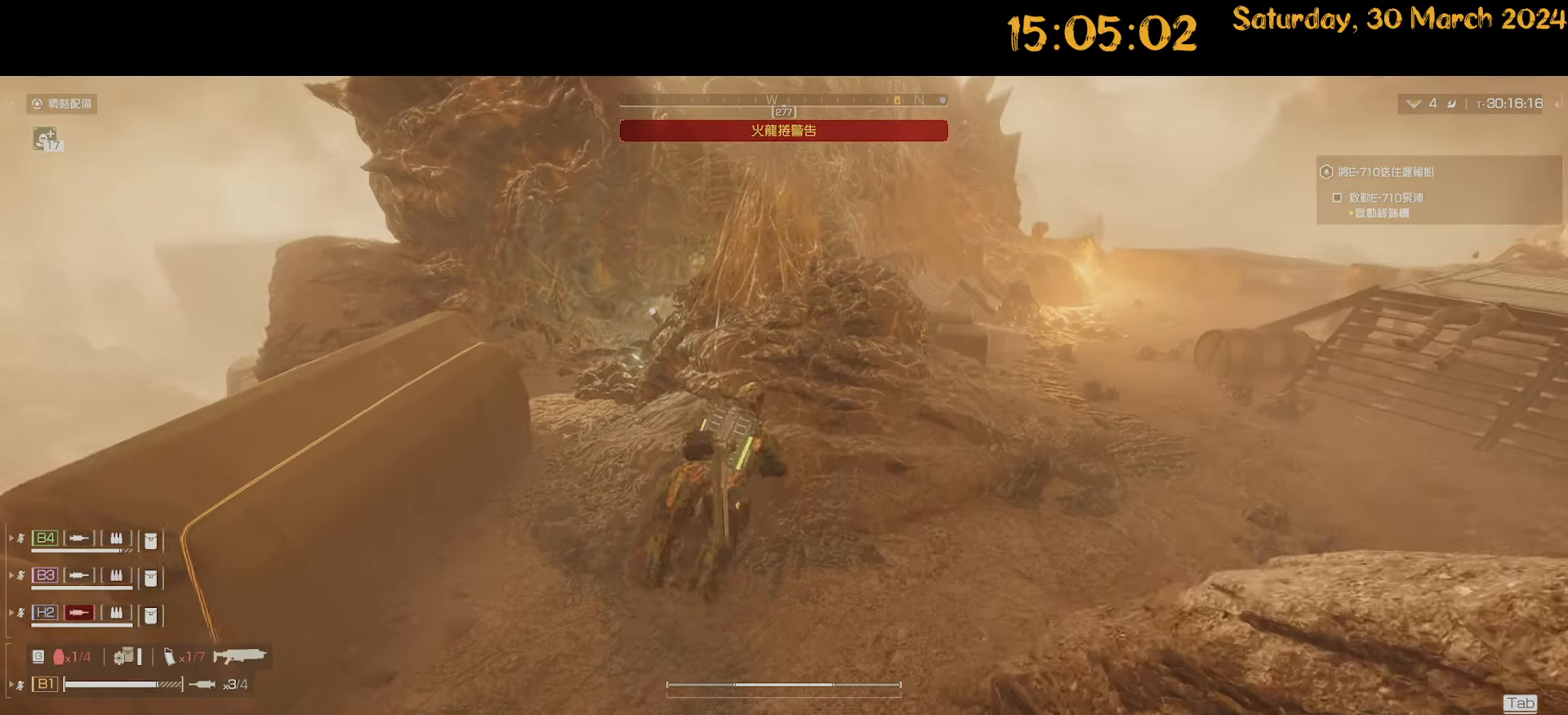
{"keys": ["d", "shift", "w"], "mouse": [], "mouse_move": "left", "events": []}
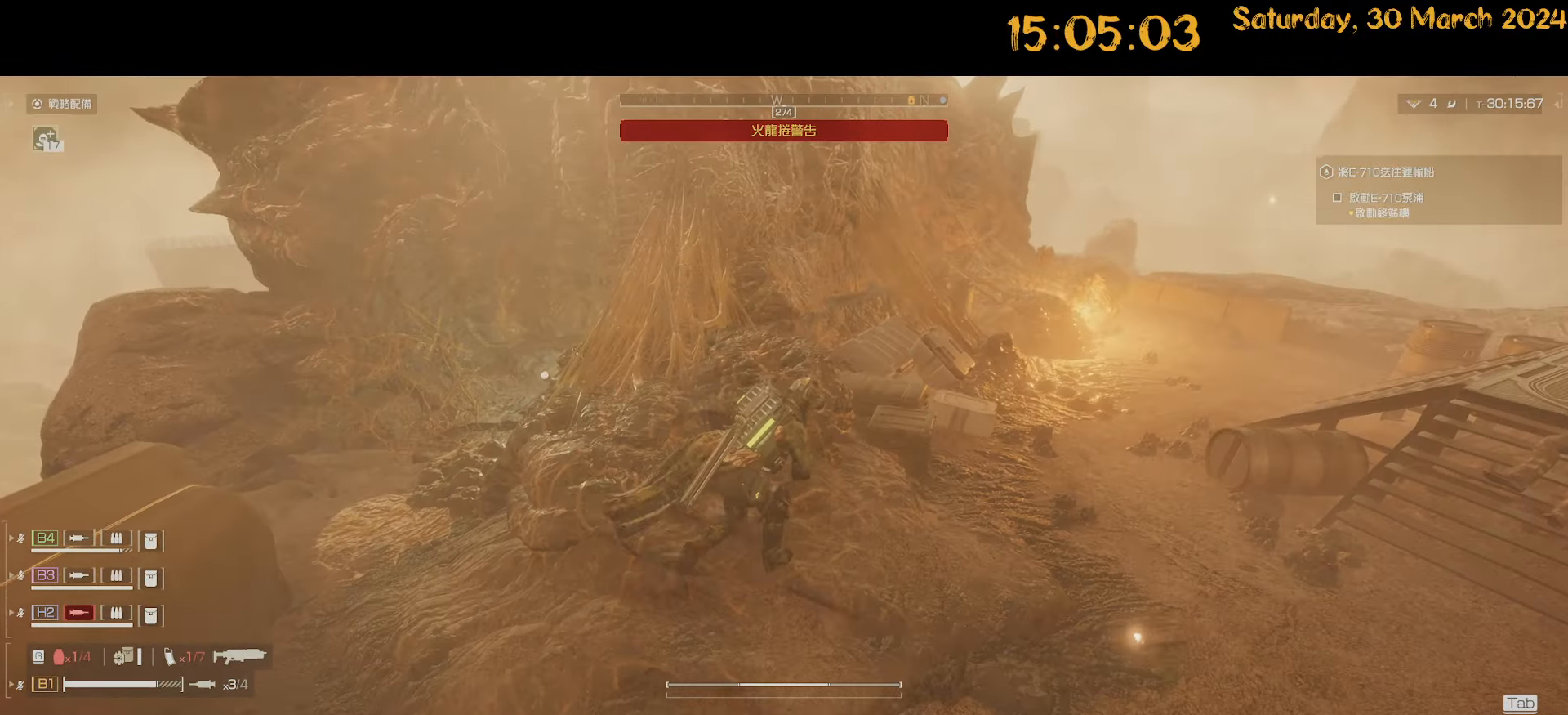
{"keys": ["d", "shift", "w"], "mouse": [], "mouse_move": "still", "events": []}
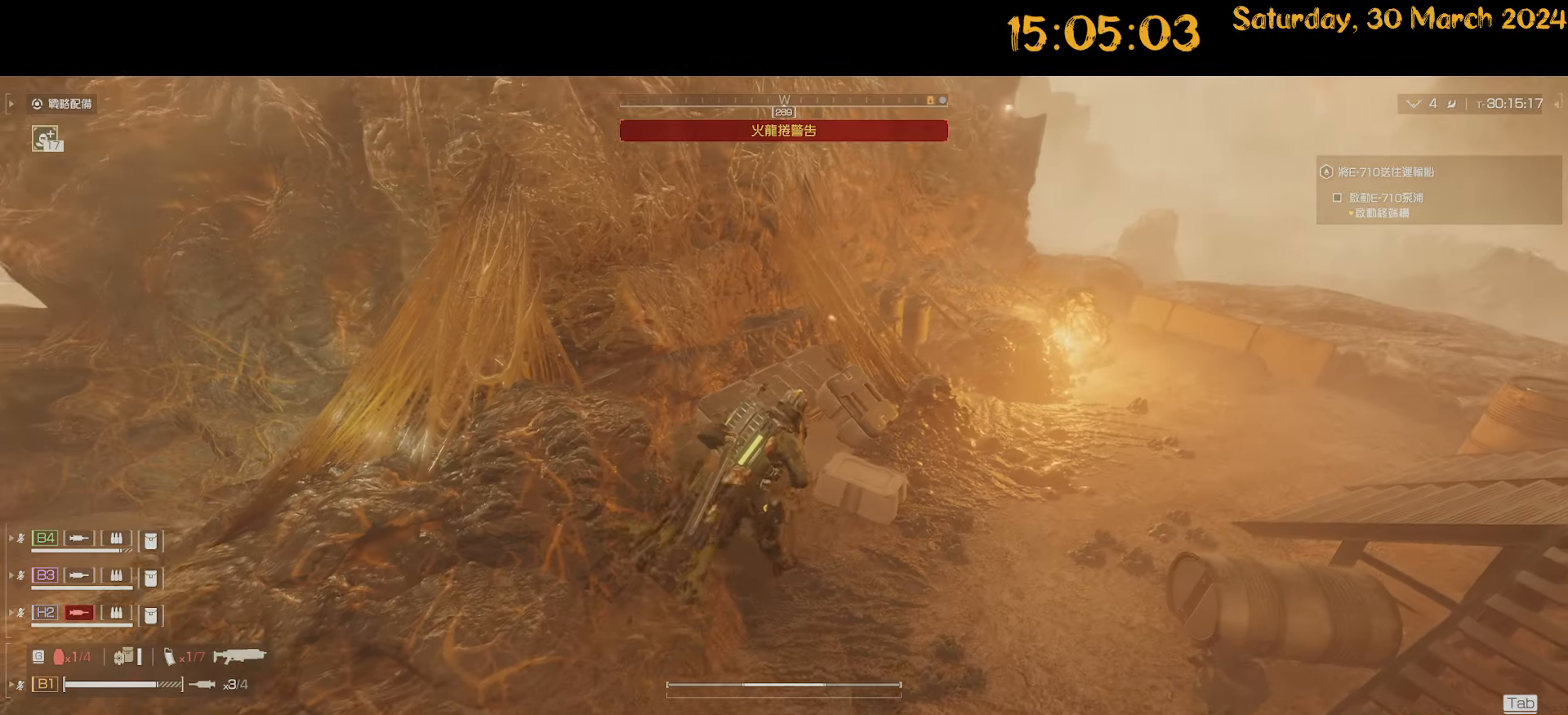
{"keys": ["d"], "mouse": [], "mouse_move": "still", "events": [[450, "w", "up"], [500, "shift", "up"]]}
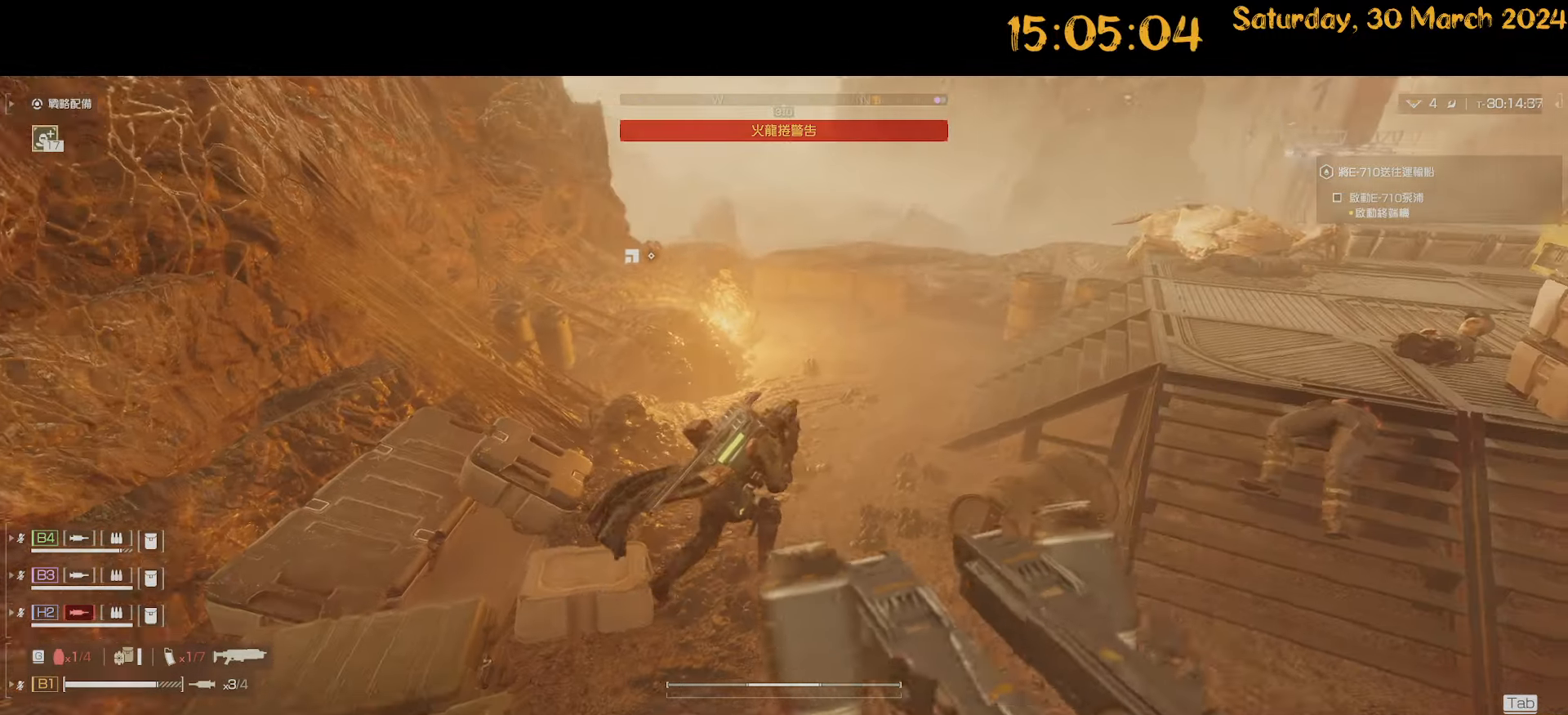
{"keys": ["a", "shift", "w"], "mouse": [], "mouse_move": "still", "events": [[134, "w", "down"], [184, "d", "up"], [234, "a", "down"], [367, "shift", "down"]]}
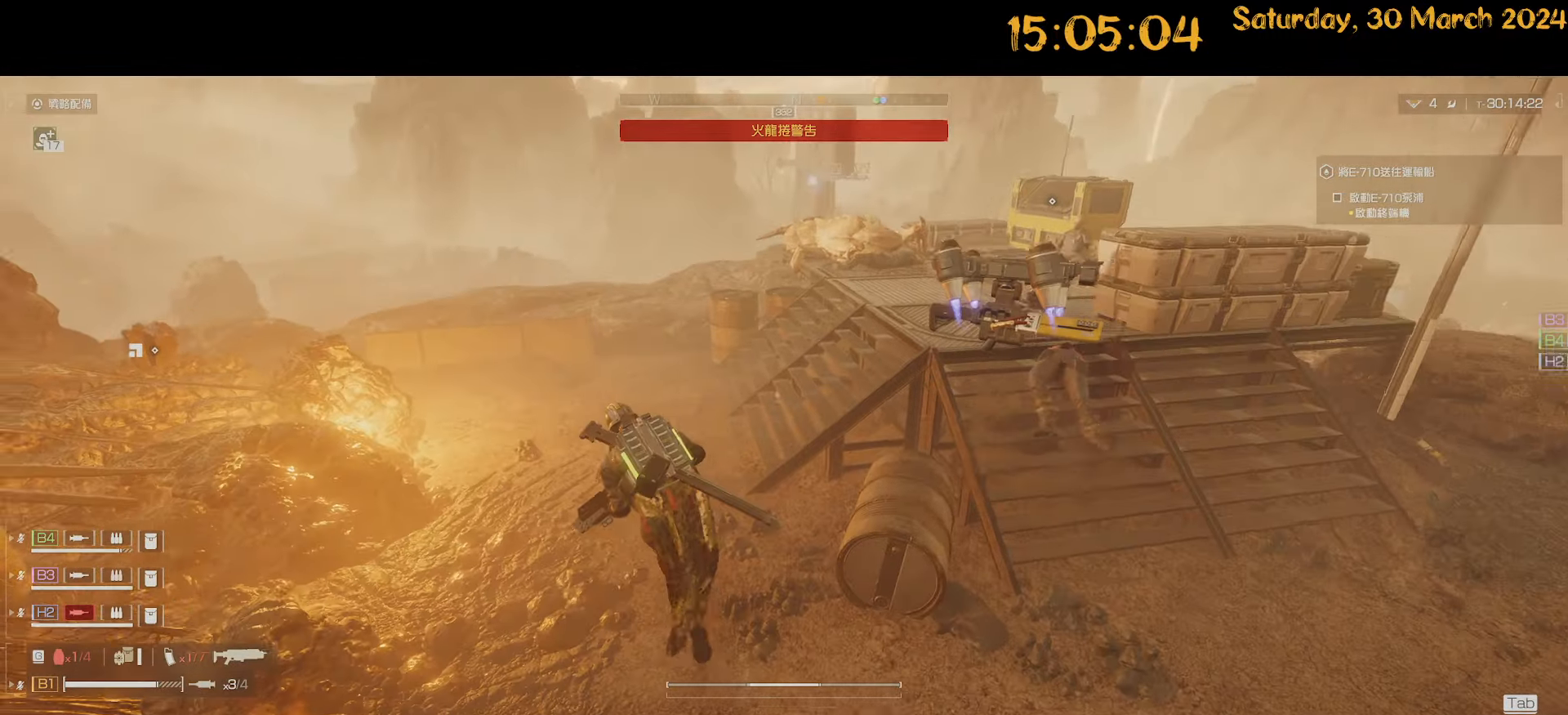
{"keys": ["shift", "w"], "mouse": [], "mouse_move": "left", "events": [[100, "a", "up"]]}
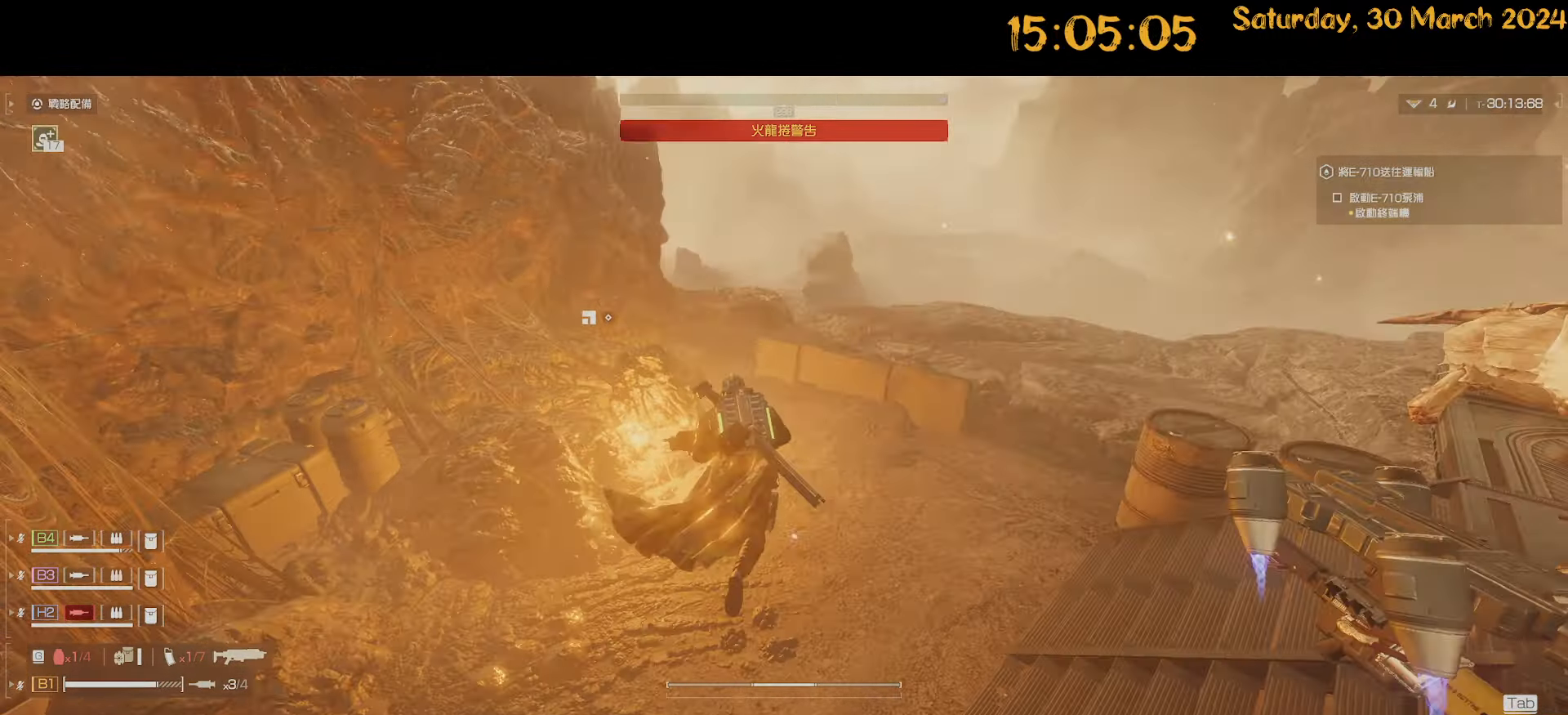
{"keys": ["shift", "w"], "mouse": [], "mouse_move": "left", "events": [[217, "d", "down"], [350, "d", "up"]]}
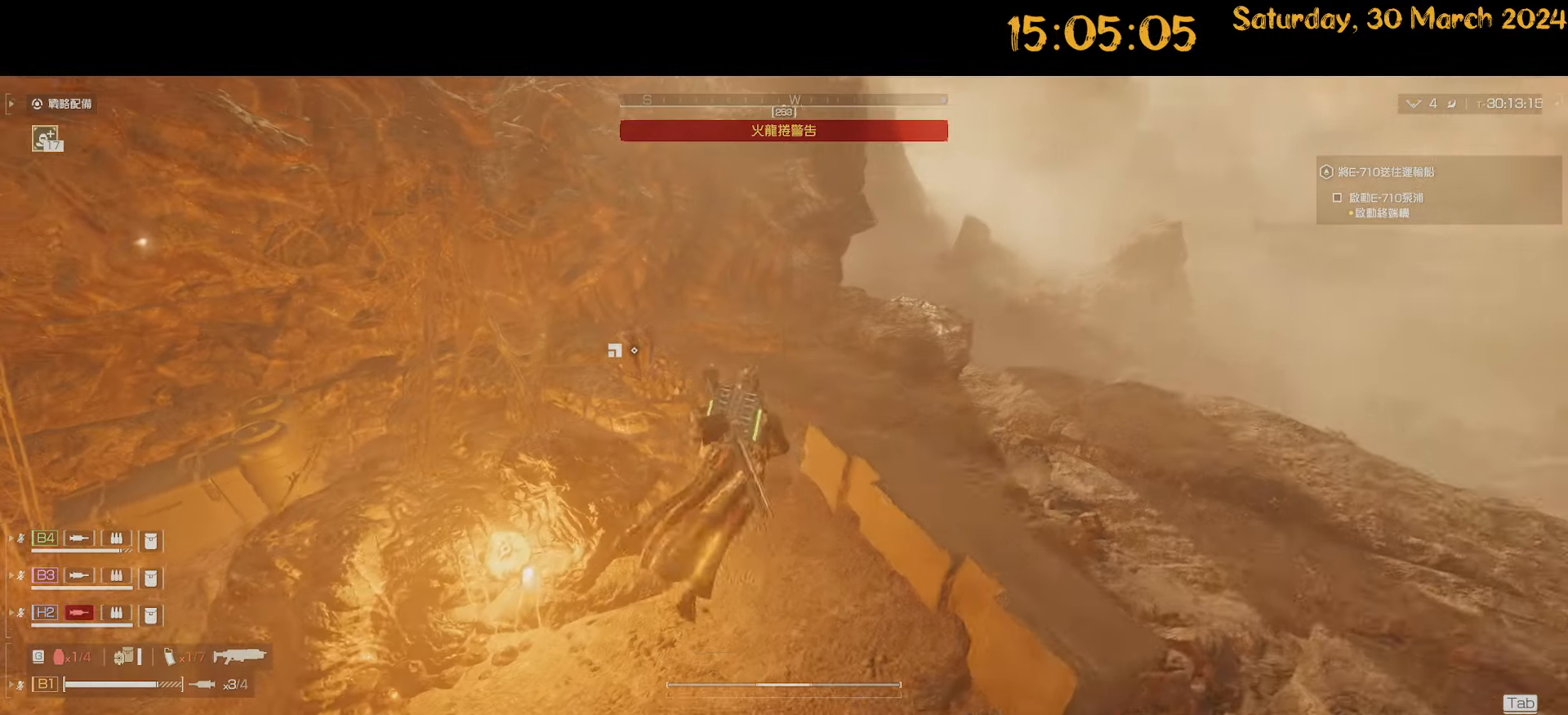
{"keys": ["a", "shift", "w"], "mouse": [], "mouse_move": "left", "events": [[284, "e", "down"], [317, "e", "up"], [417, "a", "down"], [417, "e", "down"], [450, "e", "up"]]}
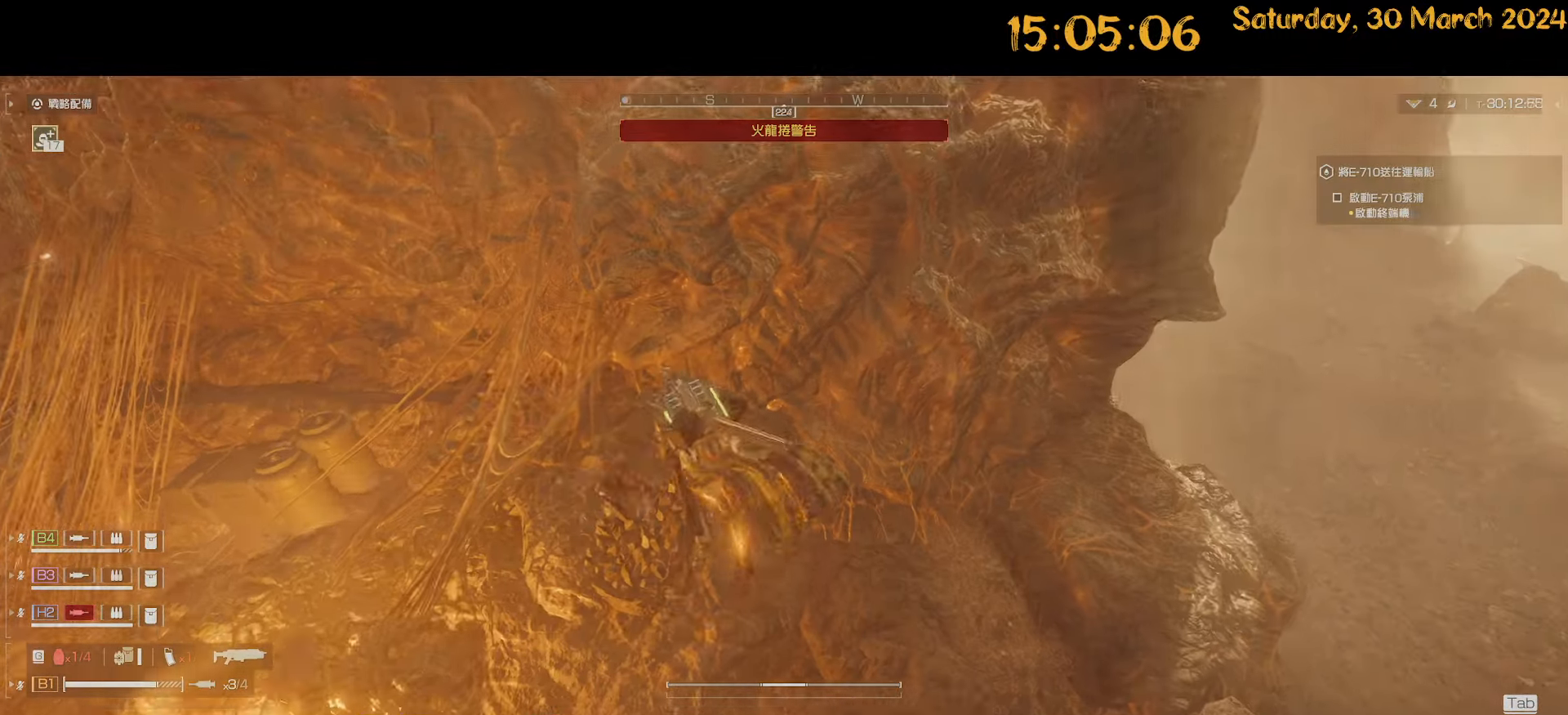
{"keys": ["shift", "w"], "mouse": [], "mouse_move": "still", "events": [[17, "a", "up"], [17, "shift", "up"], [17, "w", "up"], [150, "e", "down"], [200, "e", "up"], [300, "w", "down"], [384, "shift", "down"]]}
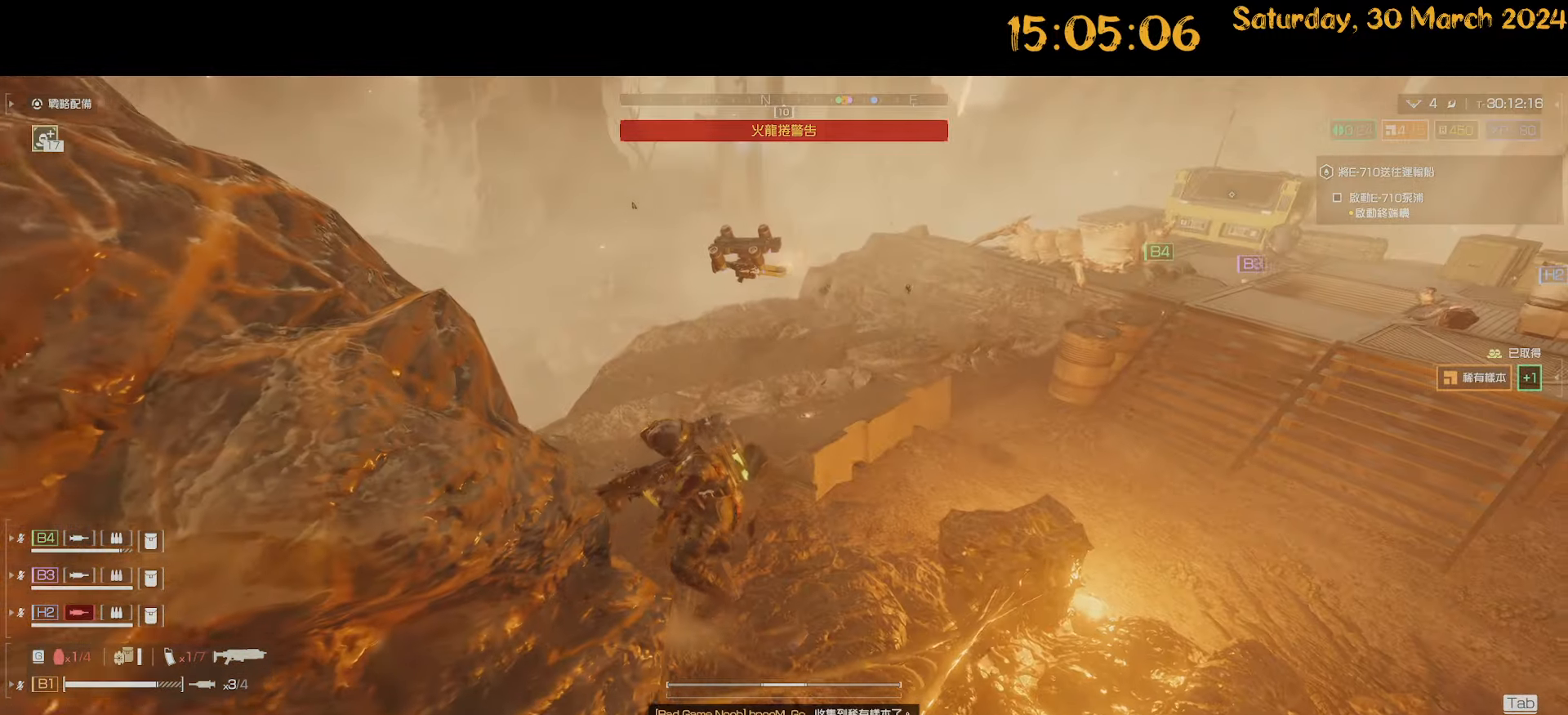
{"keys": ["a", "shift", "w"], "mouse": [], "mouse_move": "right", "events": [[34, "d", "down"], [134, "d", "up"], [400, "a", "down"]]}
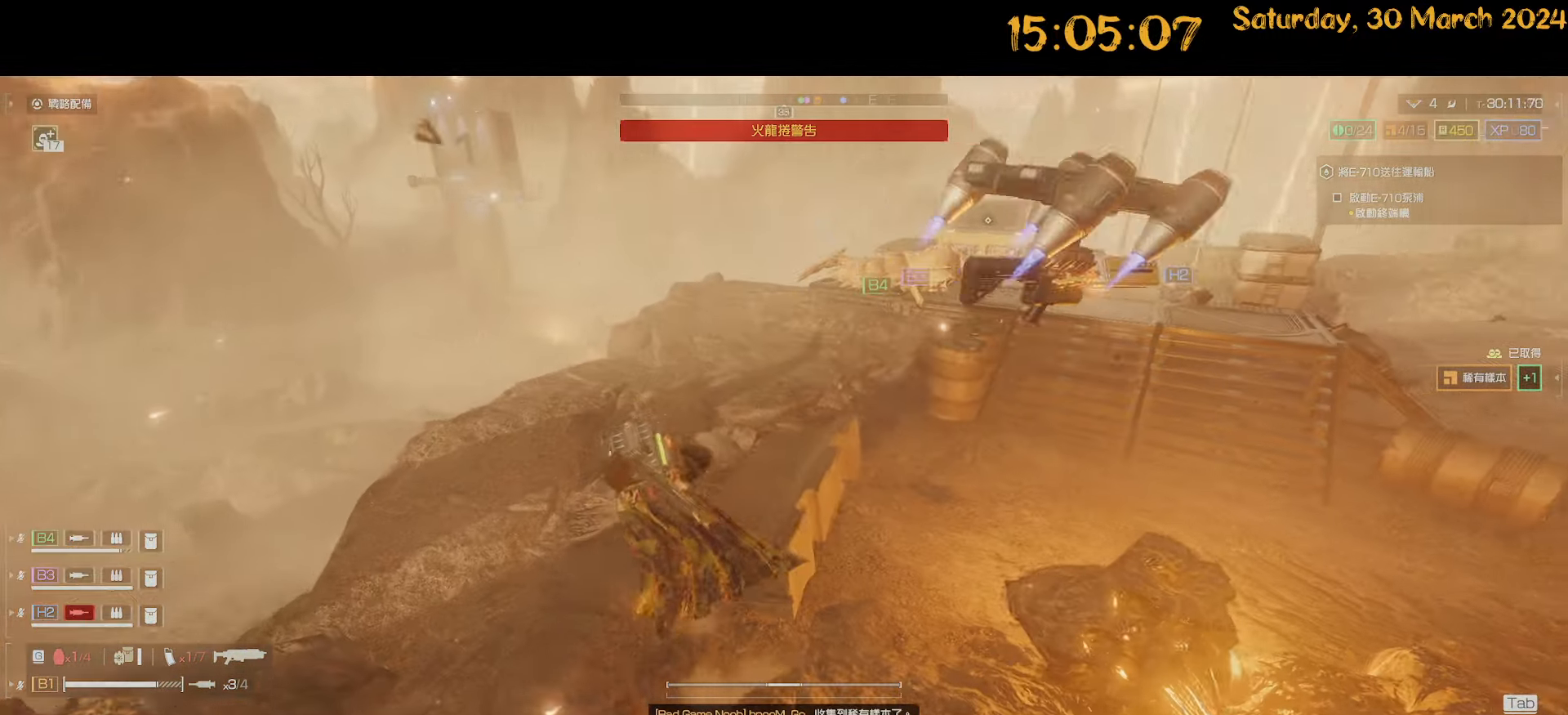
{"keys": ["shift", "w"], "mouse": [], "mouse_move": "still", "events": [[100, "a", "up"]]}
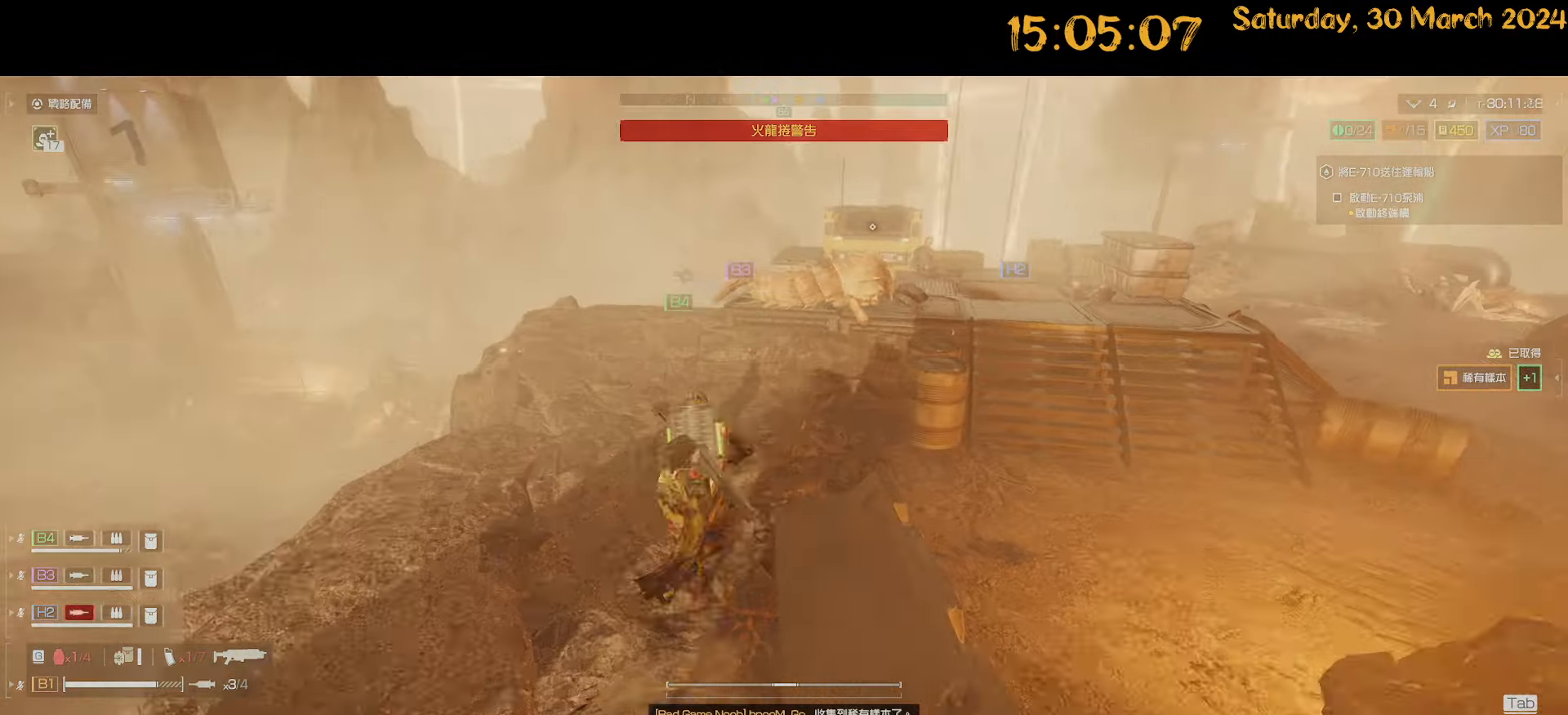
{"keys": ["d", "shift", "w"], "mouse": [], "mouse_move": "still", "events": [[200, "d", "down"], [300, "d", "up"], [384, "d", "down"]]}